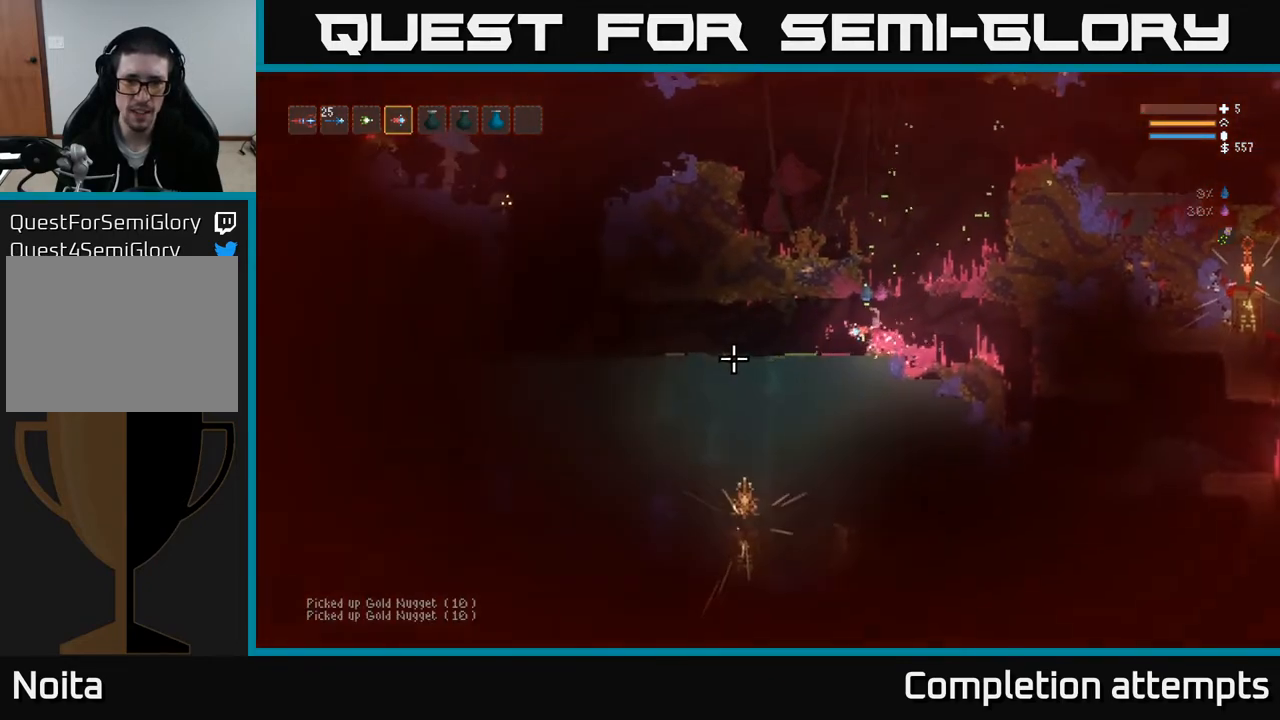
Gameplay with a controller (Xbox layout); each line is a JSON object with the inputs held at the frame after it. "events" lists button and stick changes between this image and that frame as [ms after this image, input, new state], when the widget could be followed in between.
{"buttons": [], "left_stick": "center", "right_stick": "left", "events": []}
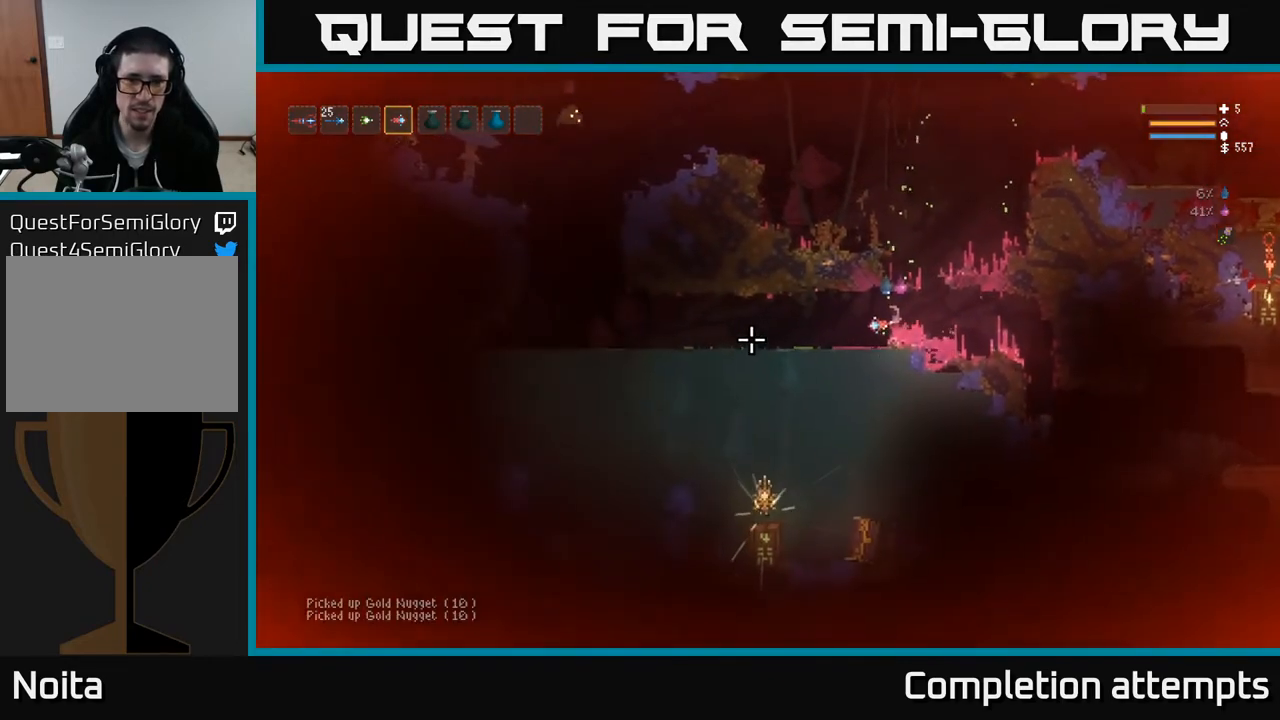
{"buttons": [], "left_stick": "left", "right_stick": "down", "events": [[250, "left_stick", "left"], [333, "right_stick", "down"]]}
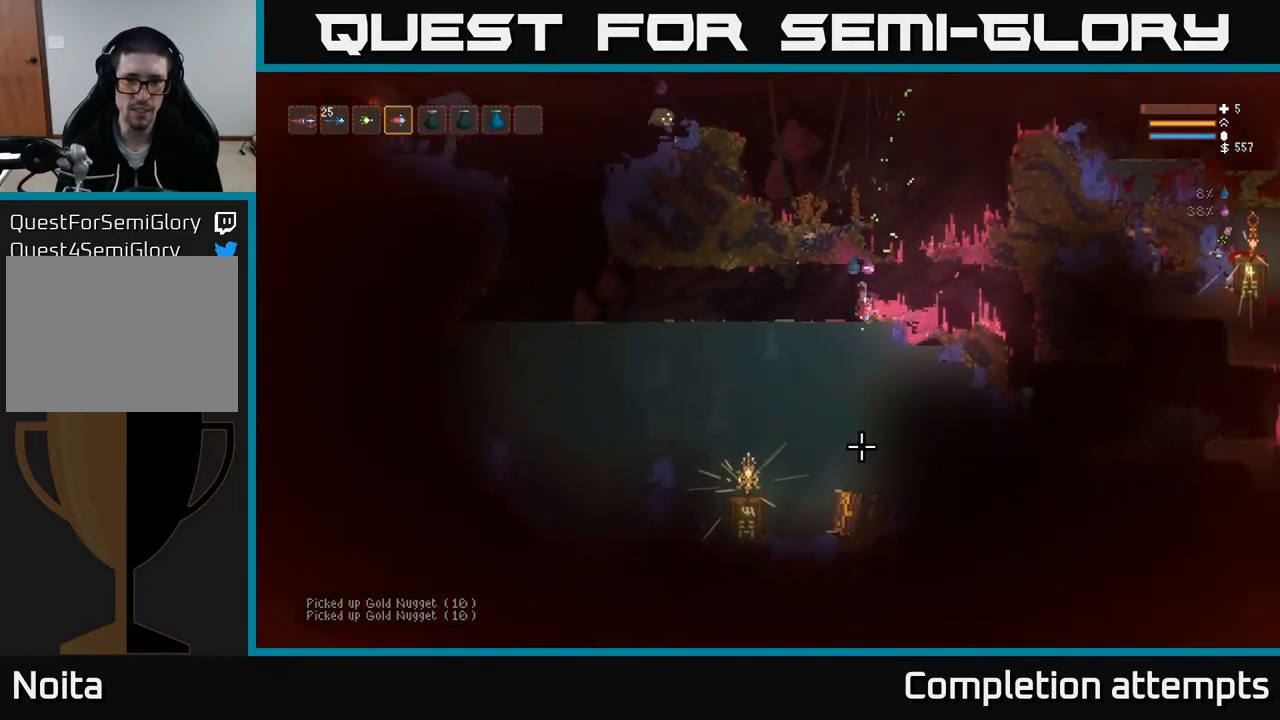
{"buttons": [], "left_stick": "left", "right_stick": "down", "events": [[50, "left_stick", "center"], [150, "left_stick", "down"], [350, "R2", "down"], [400, "left_stick", "left"], [467, "R2", "up"]]}
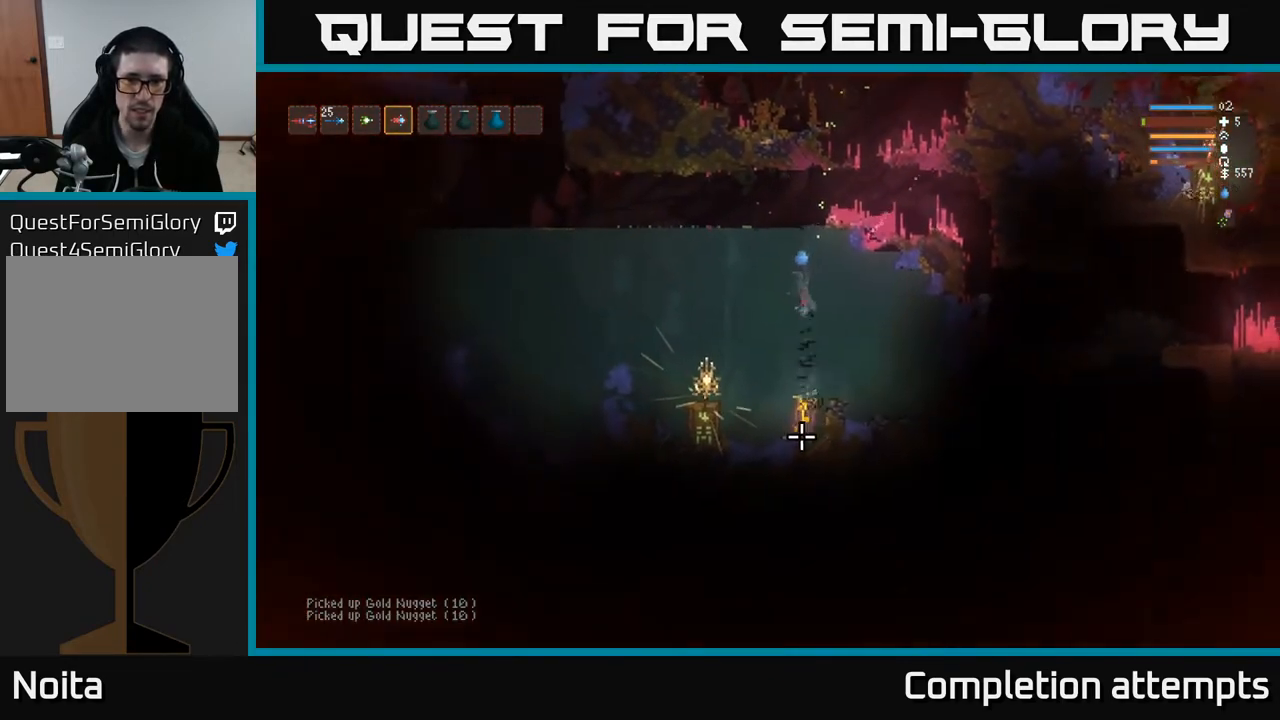
{"buttons": ["L2"], "left_stick": "left", "right_stick": "down", "events": [[133, "L2", "down"]]}
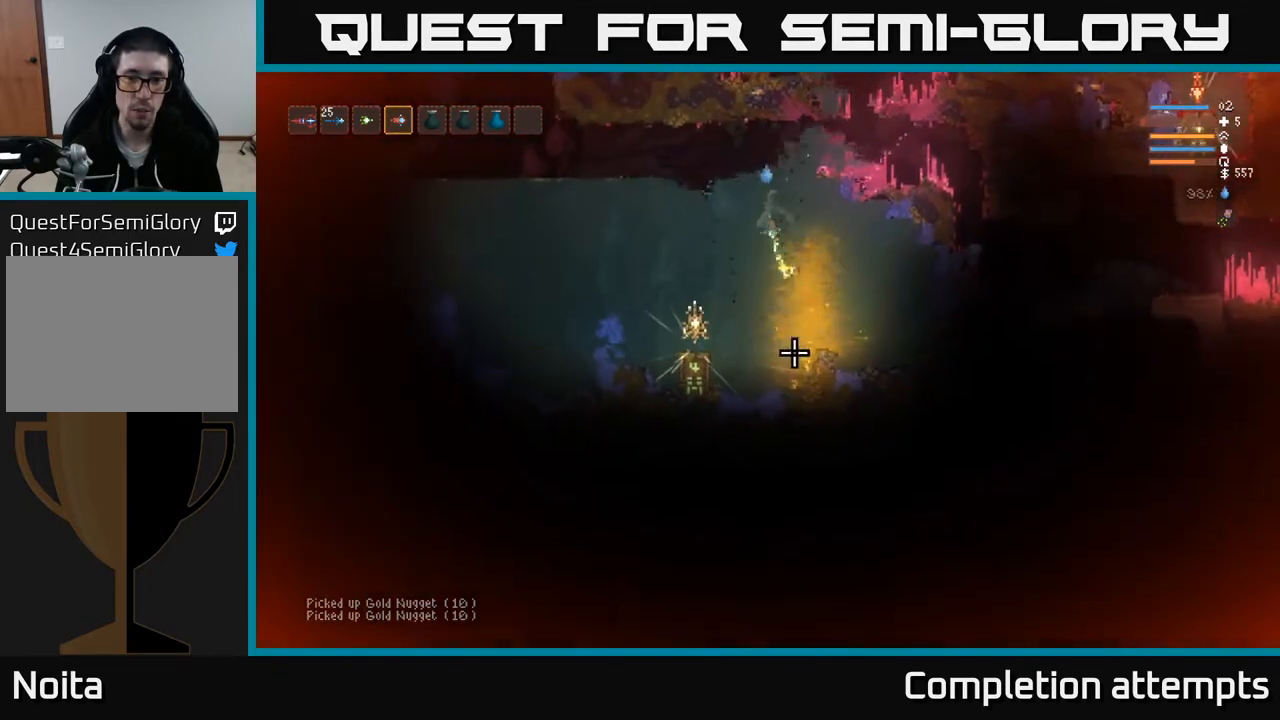
{"buttons": ["L2"], "left_stick": "left", "right_stick": "down", "events": [[200, "L2", "up"], [333, "L2", "down"]]}
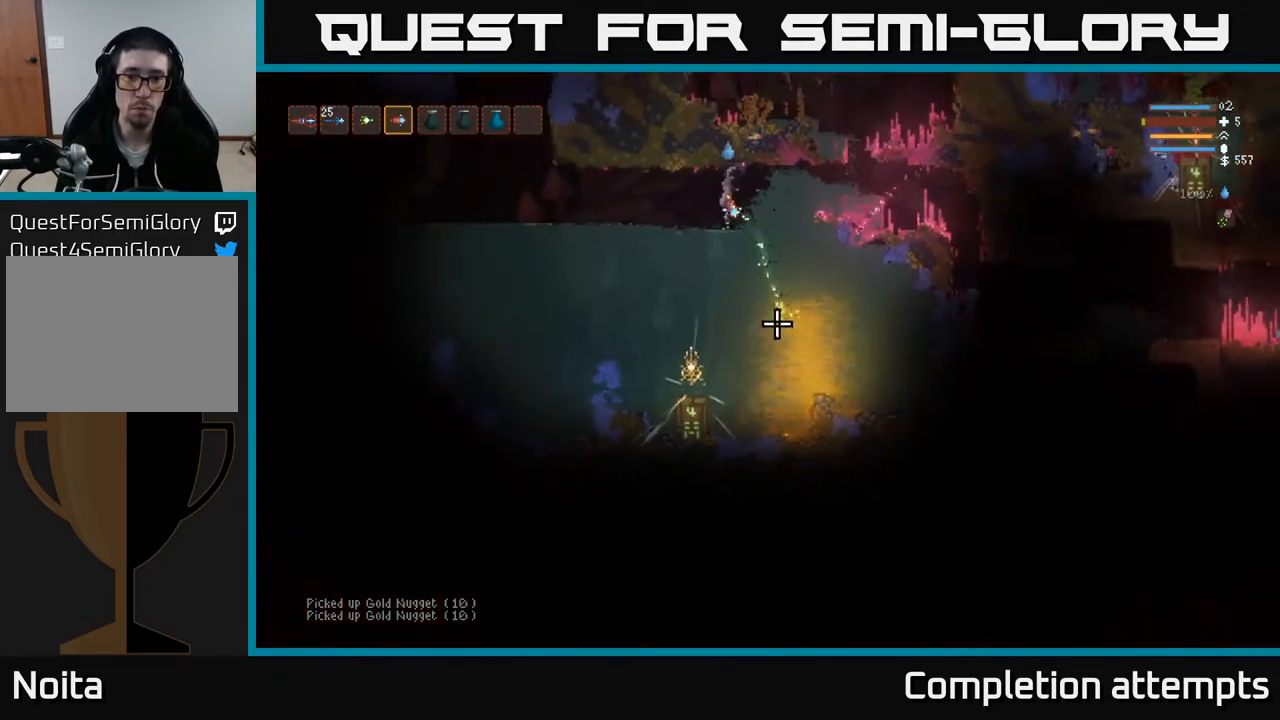
{"buttons": ["L2"], "left_stick": "center", "right_stick": "down", "events": [[250, "left_stick", "up-left"], [400, "left_stick", "center"]]}
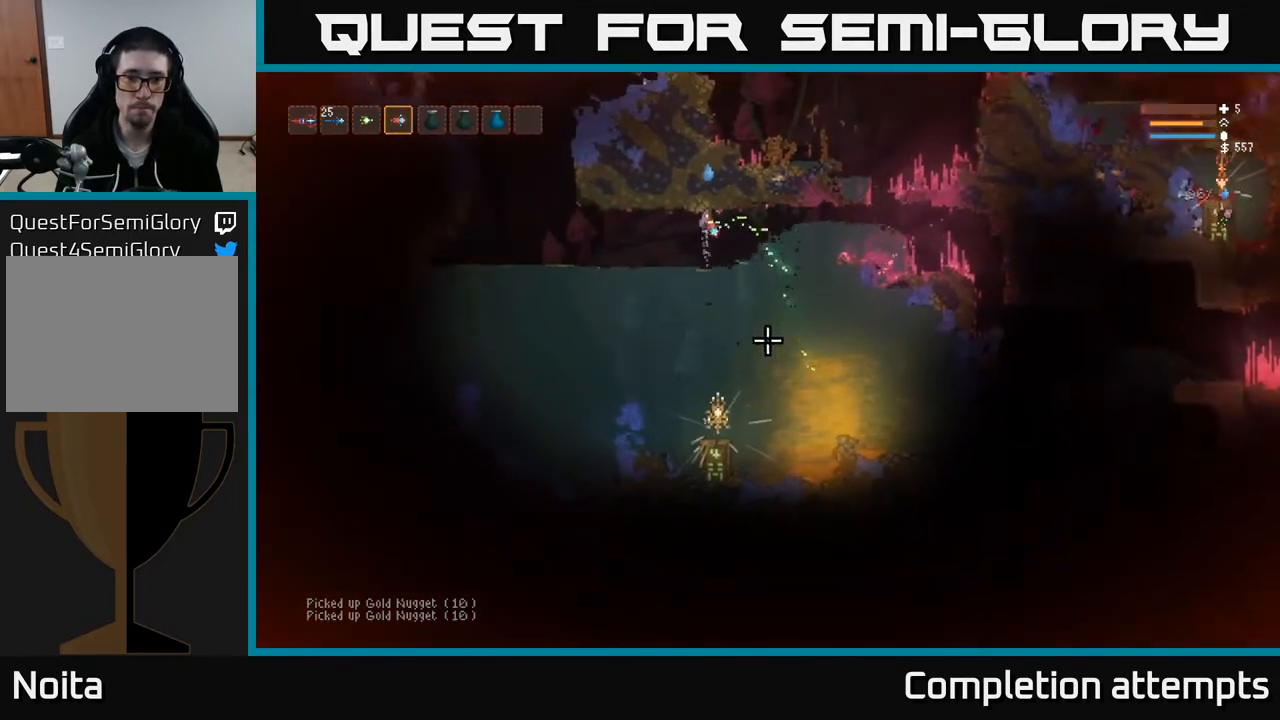
{"buttons": [], "left_stick": "down", "right_stick": "down", "events": [[100, "L2", "up"], [233, "left_stick", "down"]]}
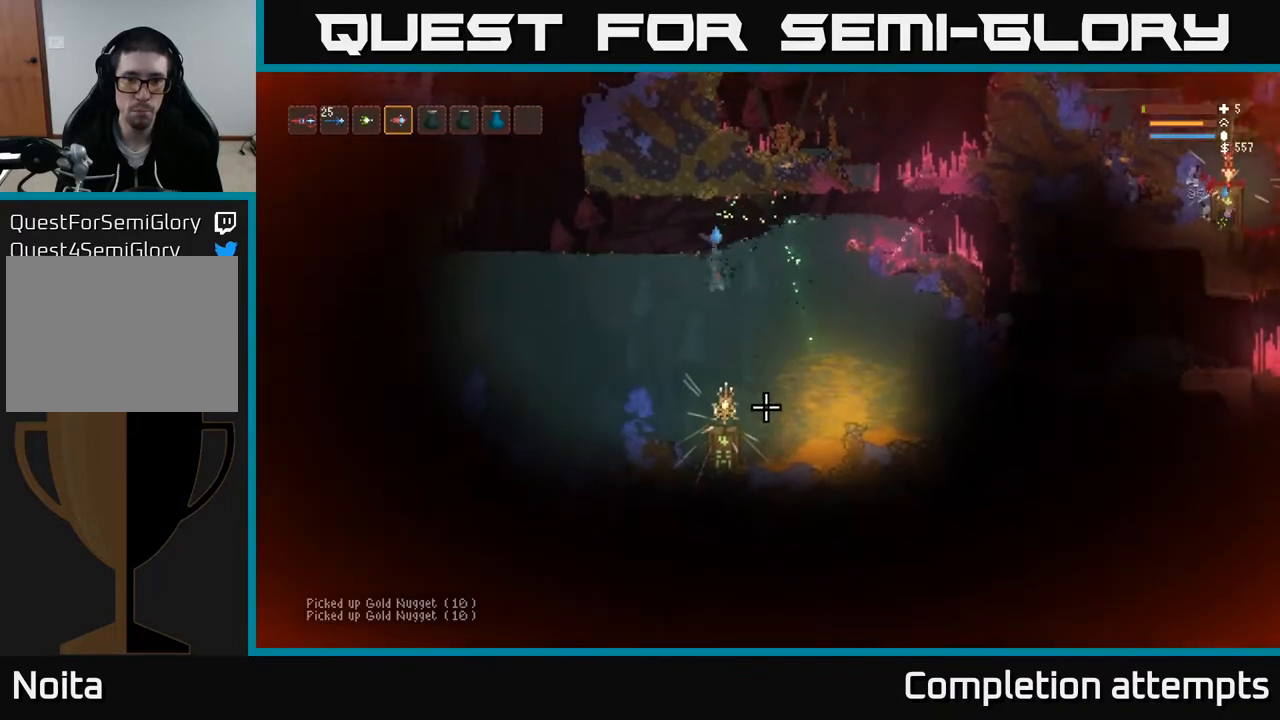
{"buttons": [], "left_stick": "down", "right_stick": "center", "events": [[50, "right_stick", "center"], [150, "left_stick", "down-right"], [283, "left_stick", "down"]]}
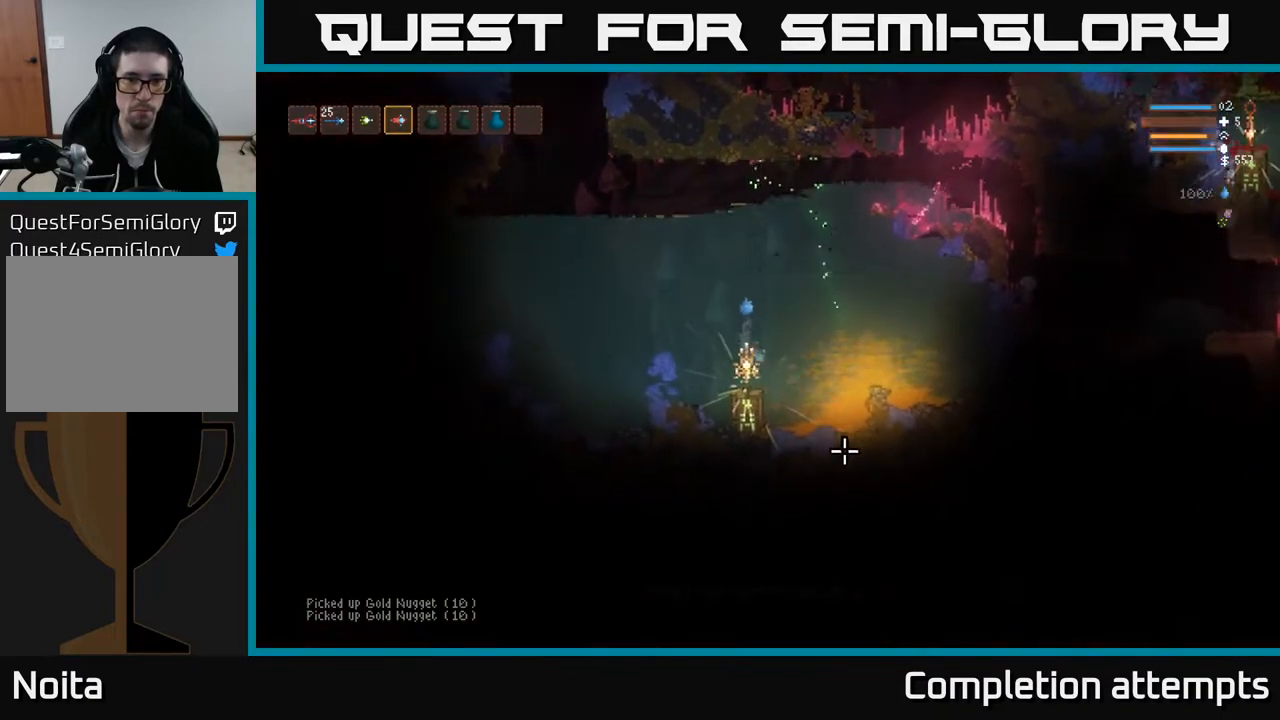
{"buttons": [], "left_stick": "center", "right_stick": "center", "events": [[33, "left_stick", "center"], [50, "A", "down"], [150, "A", "up"]]}
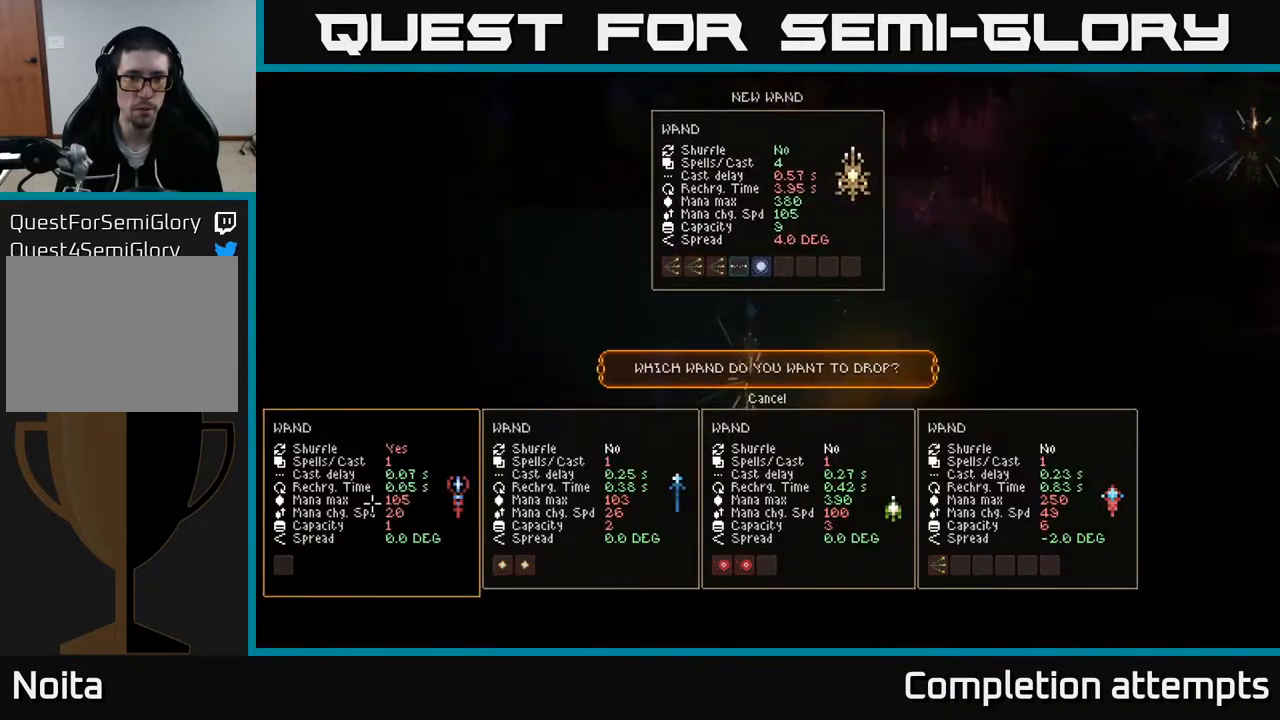
{"buttons": [], "left_stick": "center", "right_stick": "center", "events": []}
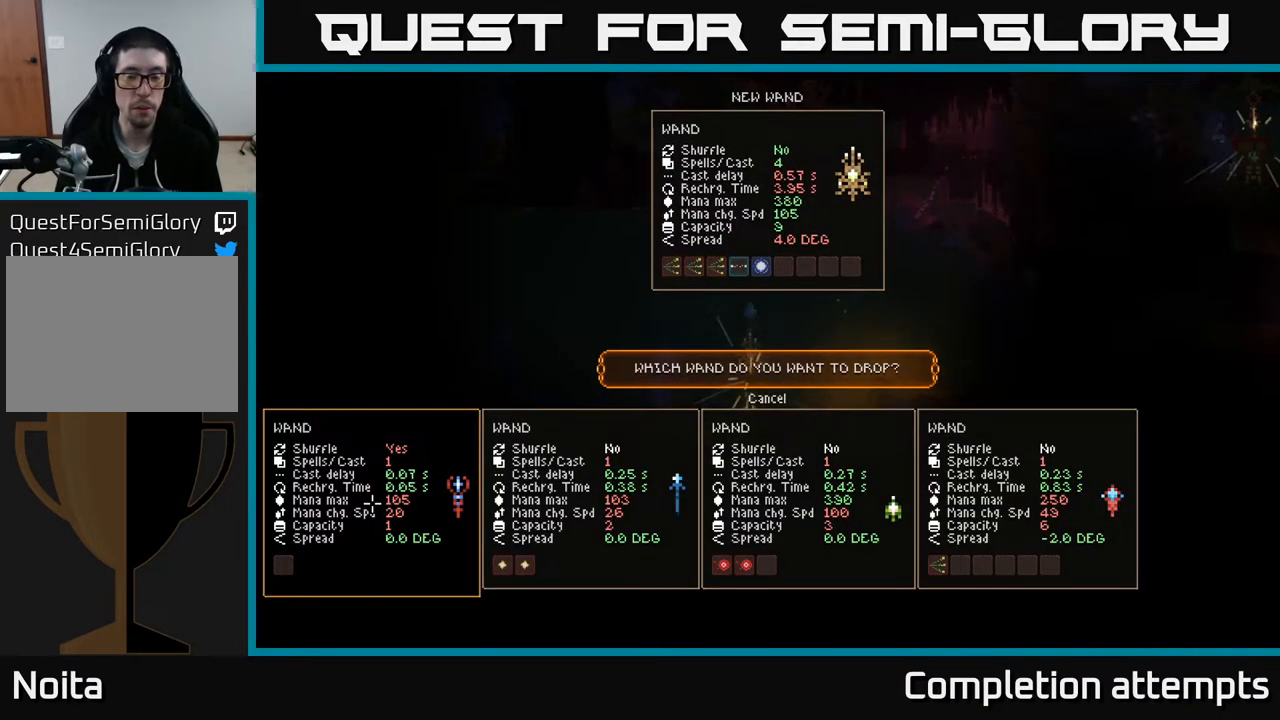
{"buttons": [], "left_stick": "center", "right_stick": "center", "events": []}
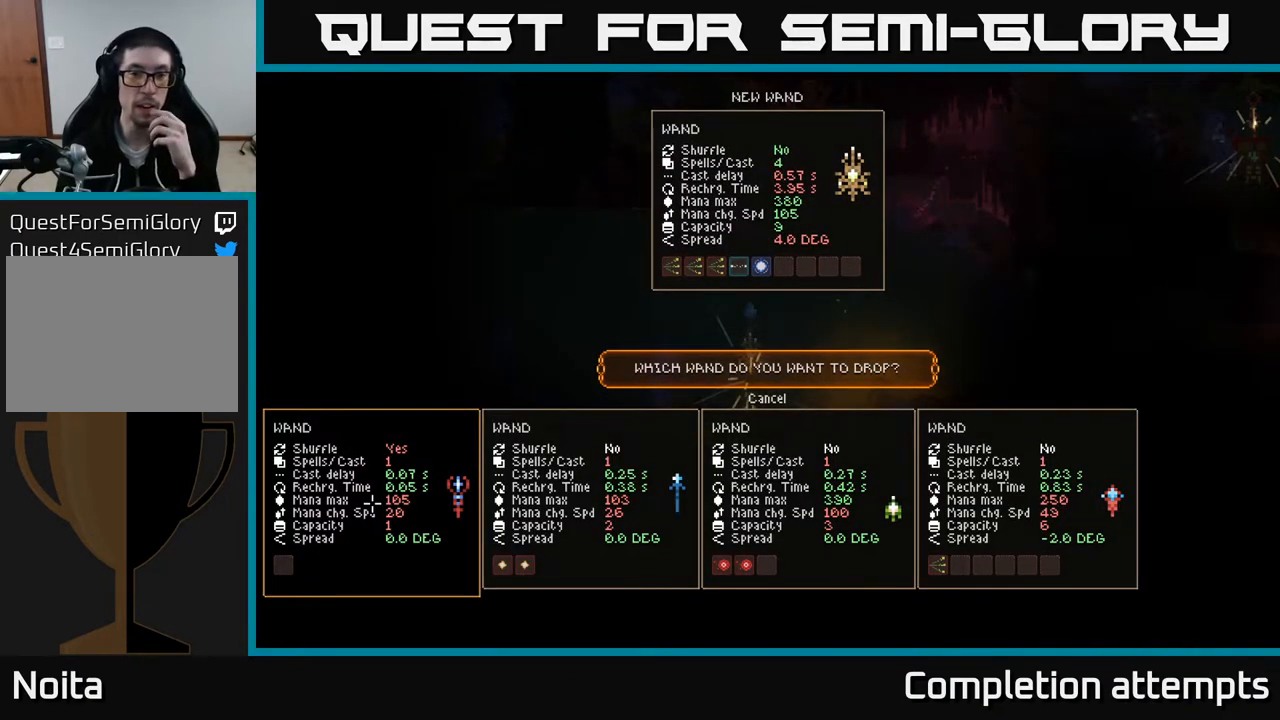
{"buttons": [], "left_stick": "center", "right_stick": "center", "events": []}
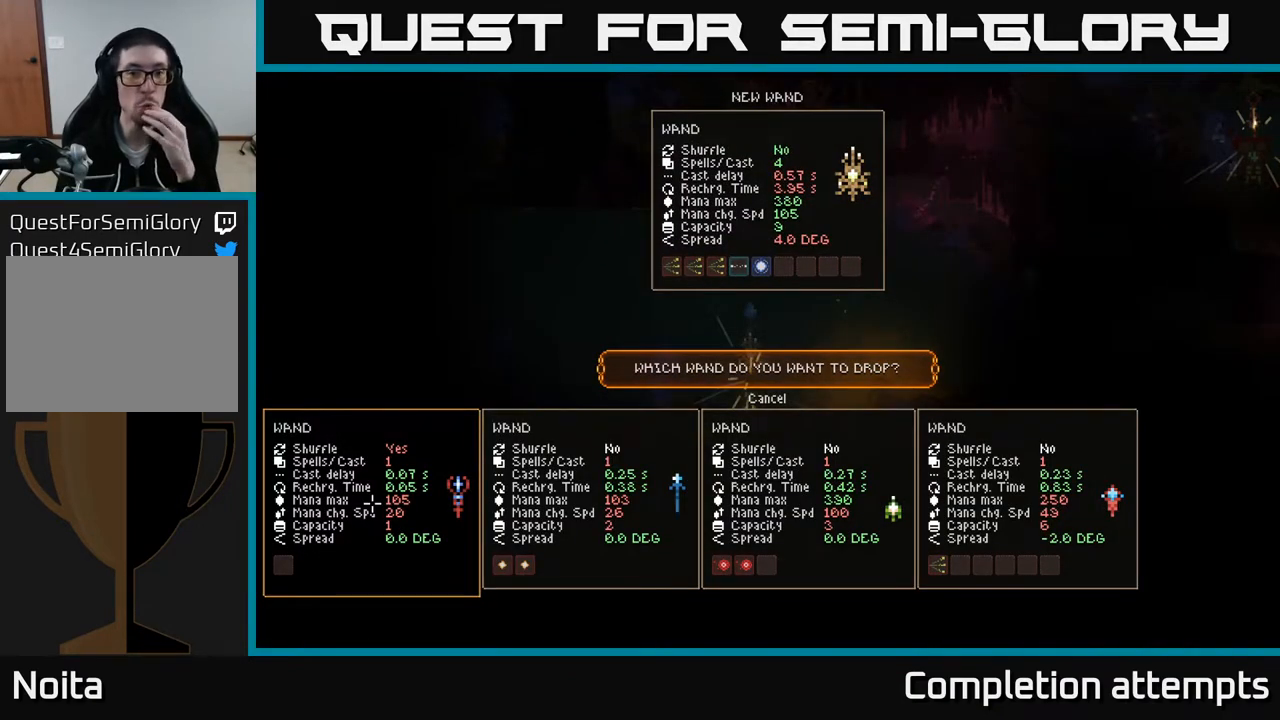
{"buttons": [], "left_stick": "center", "right_stick": "center", "events": []}
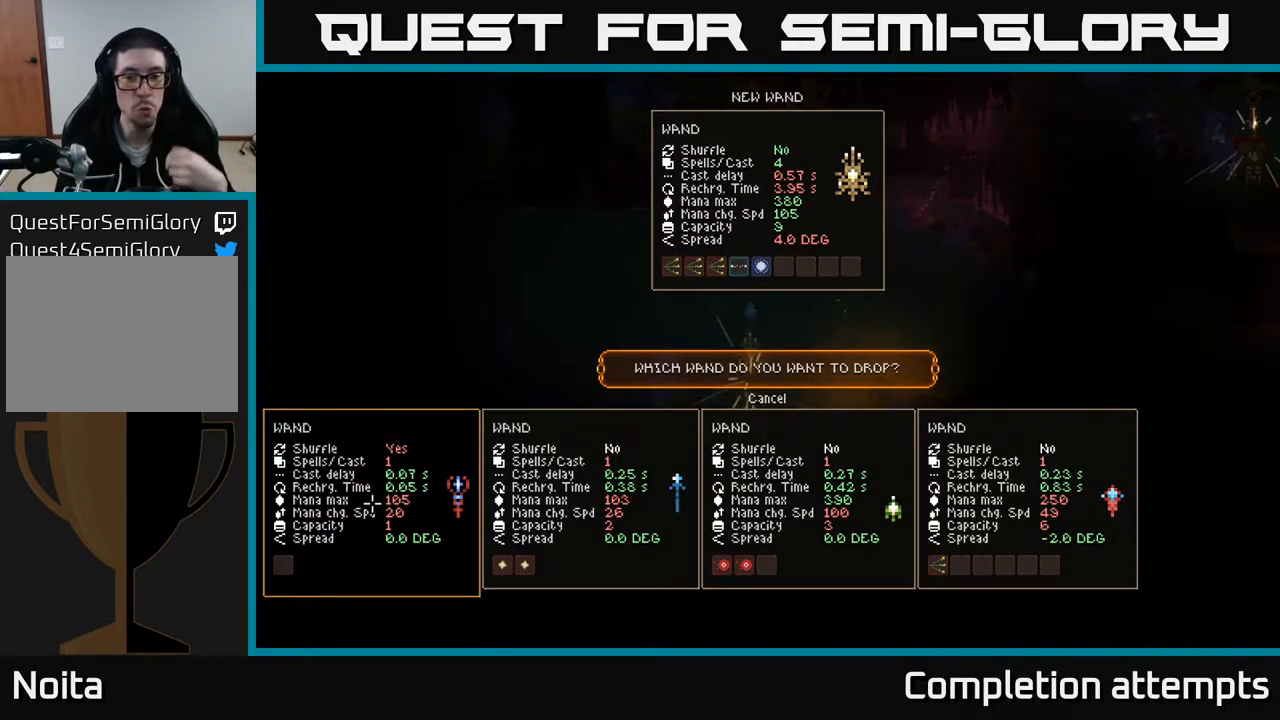
{"buttons": [], "left_stick": "center", "right_stick": "center", "events": []}
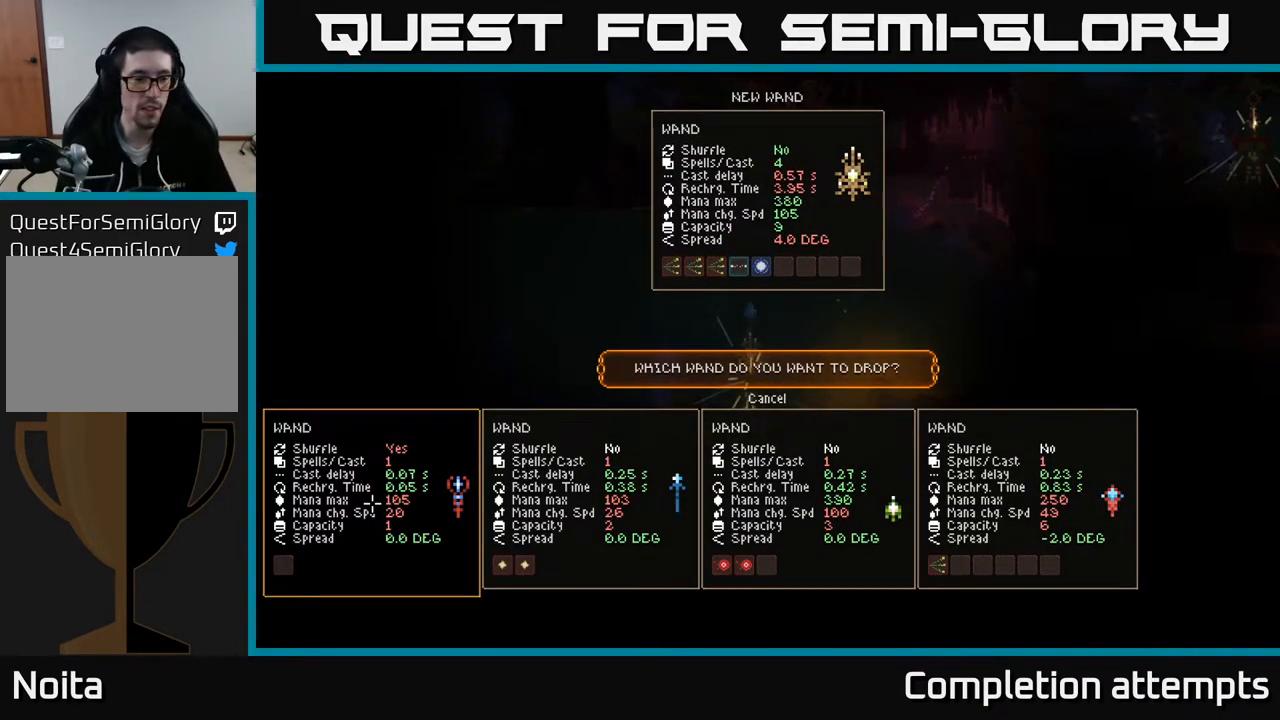
{"buttons": [], "left_stick": "center", "right_stick": "center", "events": []}
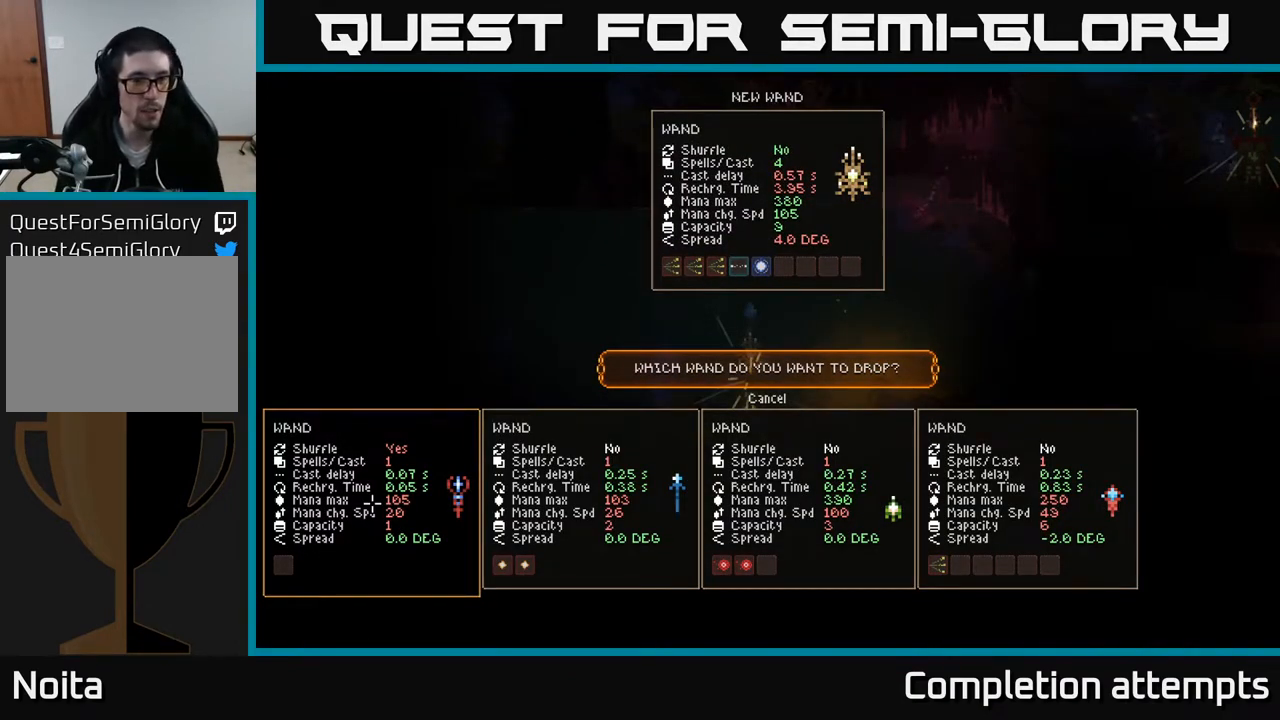
{"buttons": ["L2"], "left_stick": "left", "right_stick": "center", "events": [[267, "A", "down"], [333, "A", "up"], [400, "L2", "down"], [433, "left_stick", "left"]]}
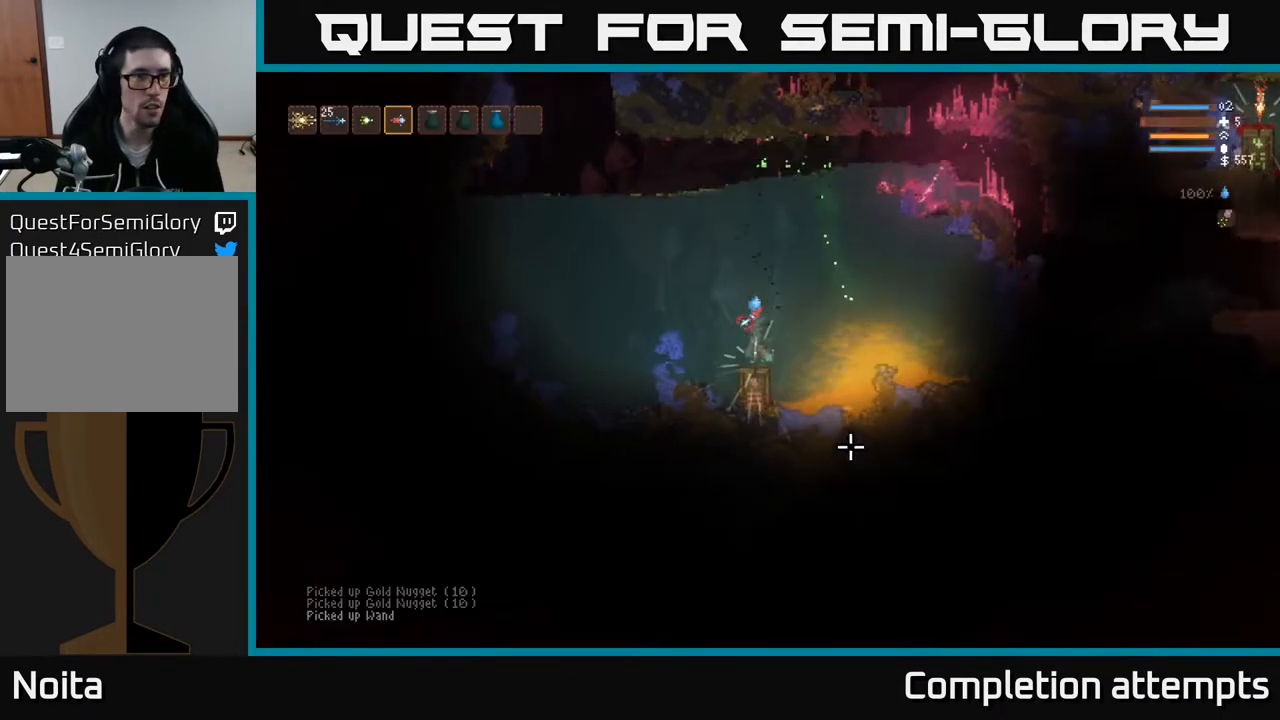
{"buttons": ["L1"], "left_stick": "left", "right_stick": "up-left", "events": [[267, "L2", "up"], [433, "L1", "down"], [433, "right_stick", "up-left"]]}
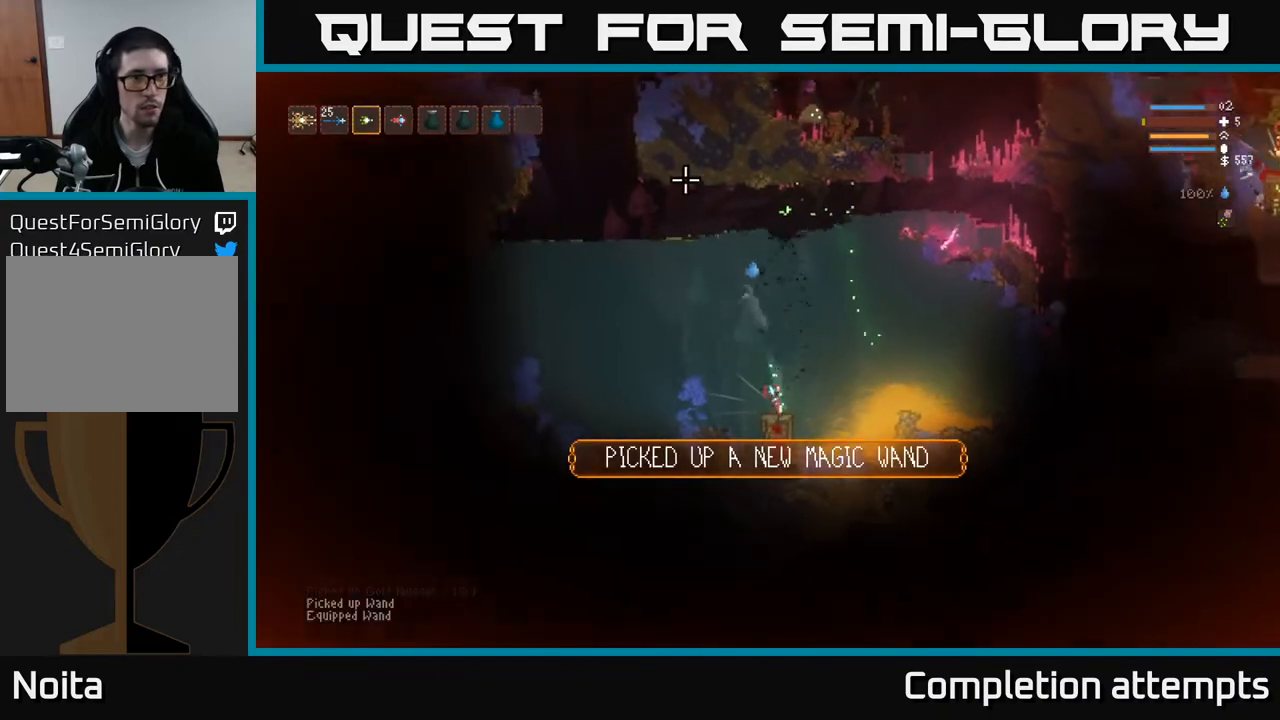
{"buttons": [], "left_stick": "left", "right_stick": "up-left", "events": [[17, "L1", "up"], [50, "left_stick", "center"], [117, "L1", "down"], [117, "left_stick", "left"], [200, "L1", "up"], [233, "left_stick", "center"], [283, "L1", "down"], [283, "left_stick", "left"], [383, "L1", "up"]]}
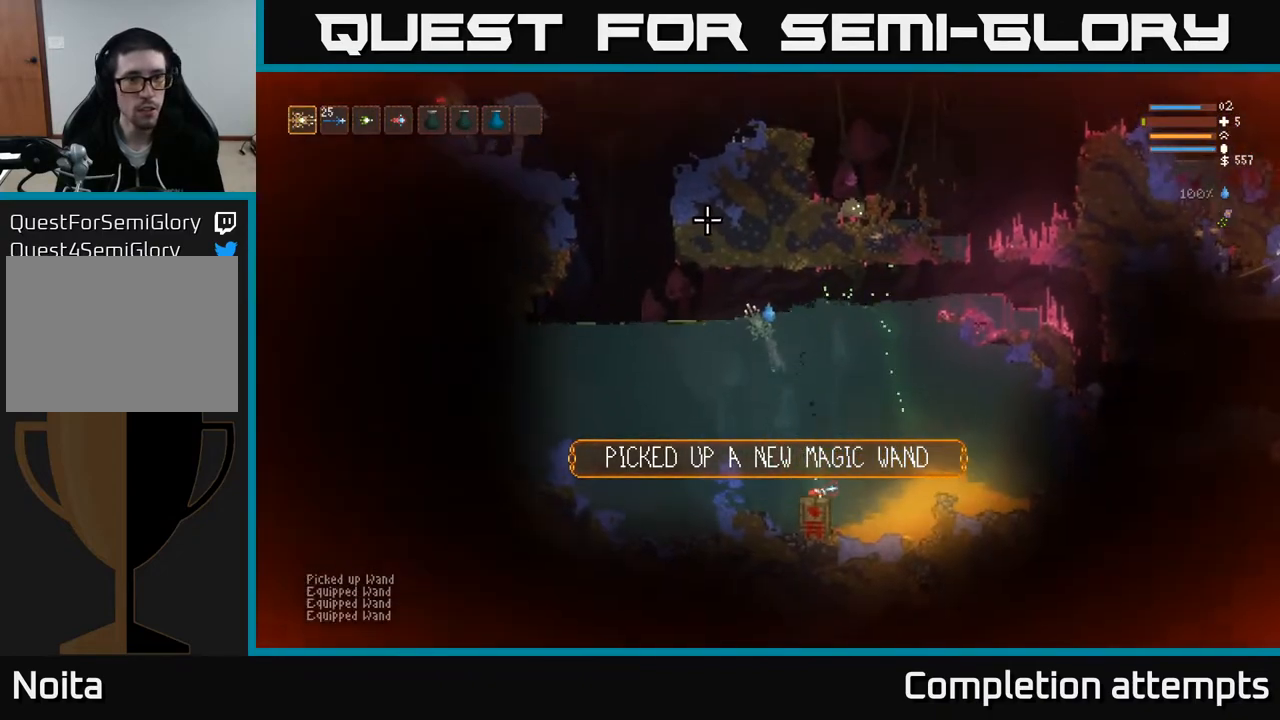
{"buttons": ["R2"], "left_stick": "right", "right_stick": "left", "events": [[33, "L2", "down"], [100, "right_stick", "left"], [250, "L2", "up"], [250, "left_stick", "center"], [333, "R2", "down"], [483, "left_stick", "right"]]}
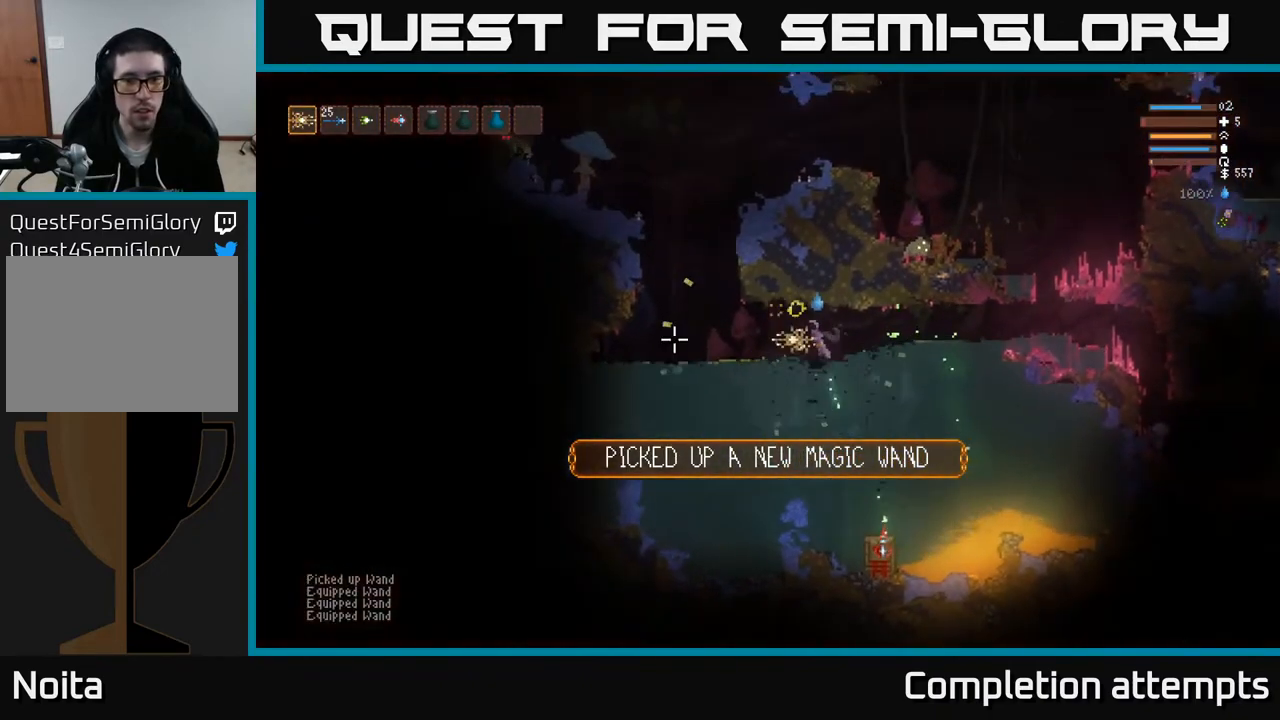
{"buttons": [], "left_stick": "center", "right_stick": "left", "events": [[50, "R2", "up"], [183, "left_stick", "center"], [250, "L2", "down"], [317, "left_stick", "right"], [467, "L2", "up"], [483, "left_stick", "center"]]}
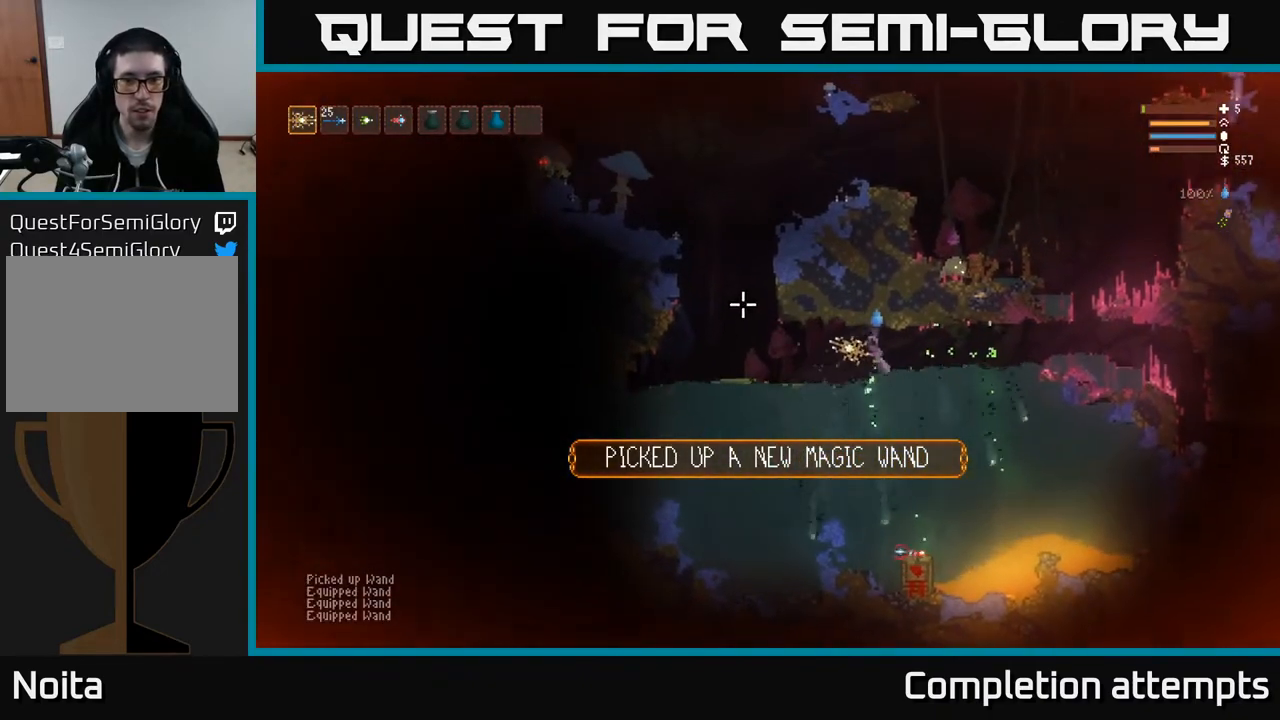
{"buttons": [], "left_stick": "center", "right_stick": "left", "events": []}
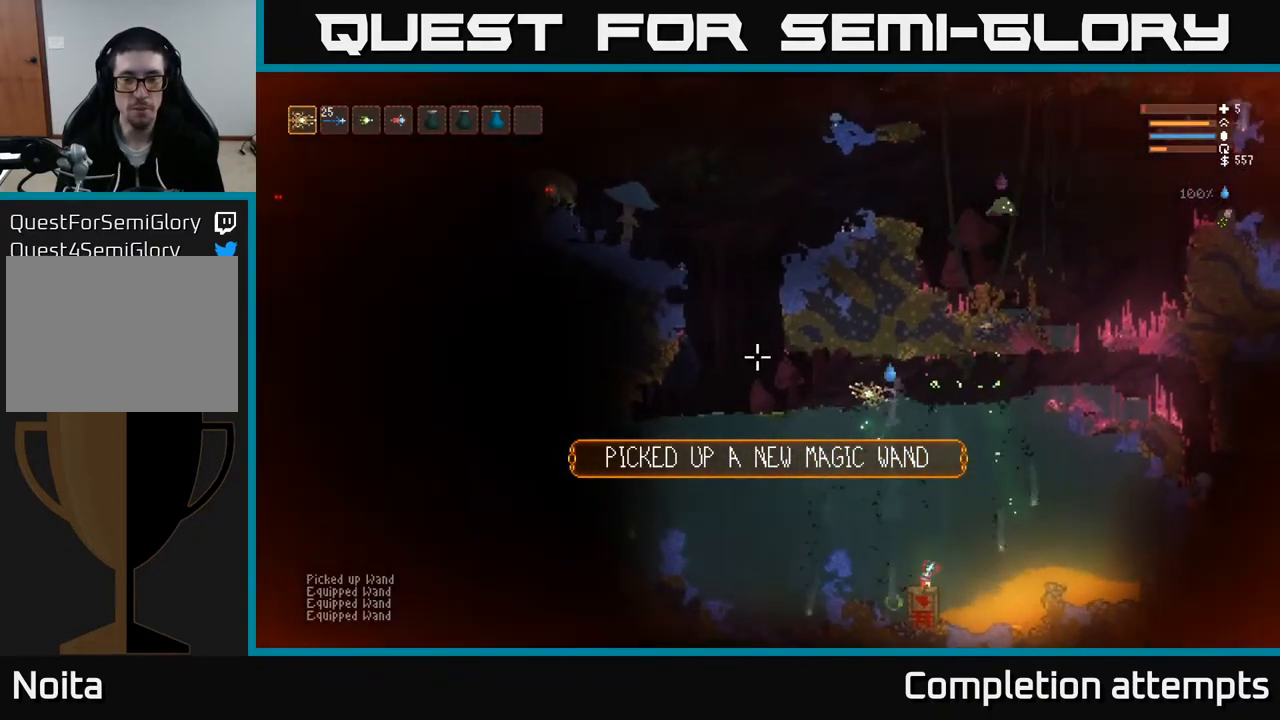
{"buttons": [], "left_stick": "left", "right_stick": "up-right", "events": [[17, "L2", "down"], [150, "L2", "up"], [317, "left_stick", "left"], [350, "right_stick", "up"], [417, "right_stick", "up-right"]]}
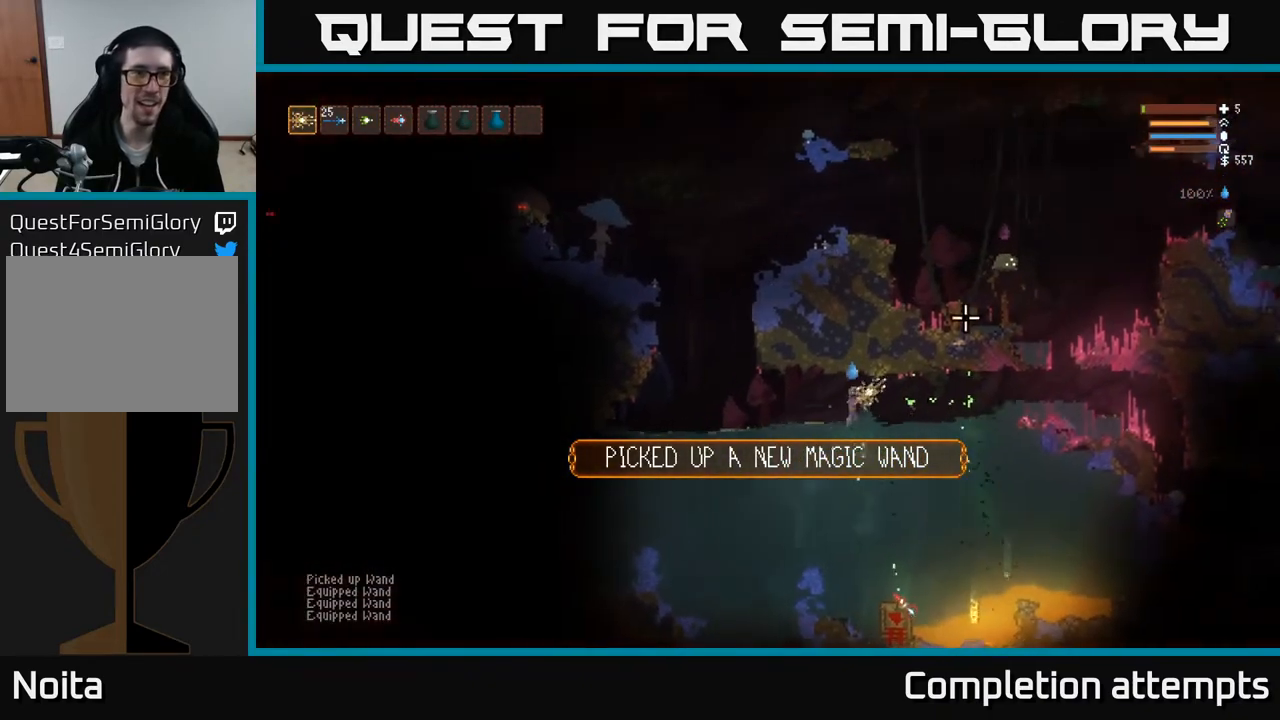
{"buttons": ["R1"], "left_stick": "left", "right_stick": "up", "events": [[50, "R1", "down"], [100, "right_stick", "right"], [117, "R1", "up"], [133, "L2", "down"], [217, "R1", "down"], [233, "right_stick", "up-right"], [283, "L2", "up"], [283, "R1", "up"], [383, "right_stick", "up"], [467, "R1", "down"]]}
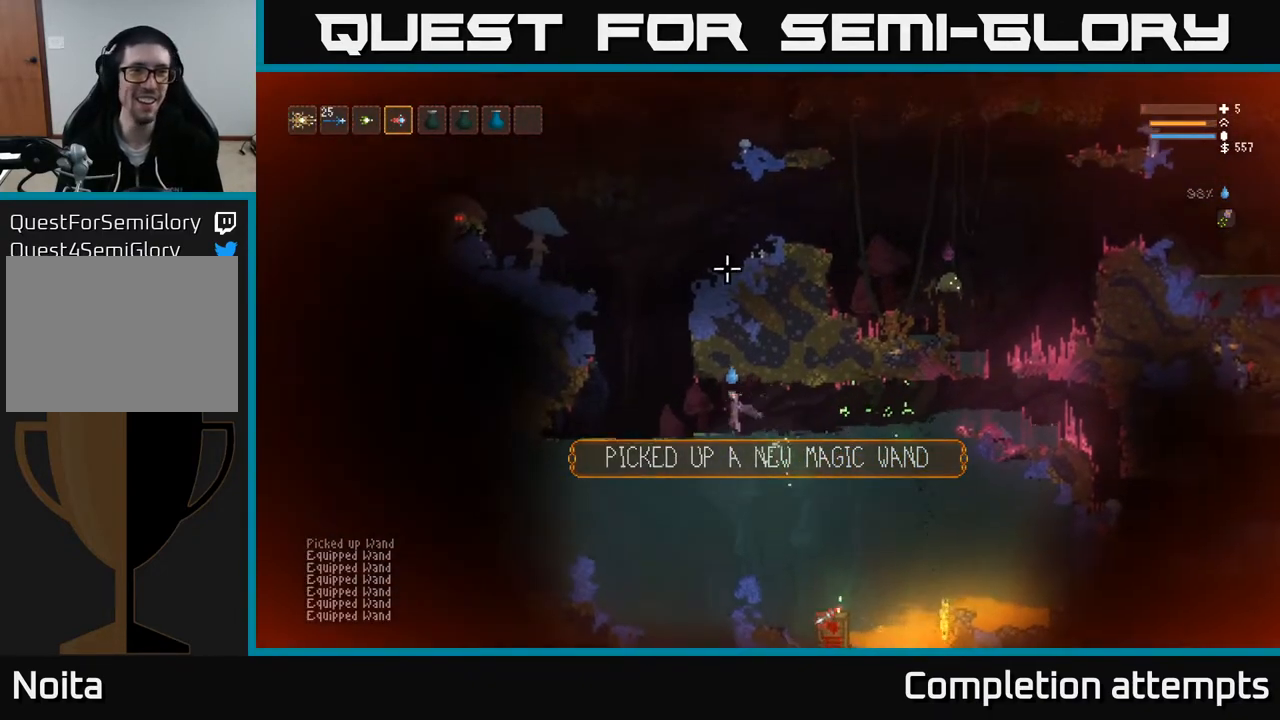
{"buttons": ["L2"], "left_stick": "left", "right_stick": "up", "events": [[33, "R1", "up"], [233, "L2", "down"]]}
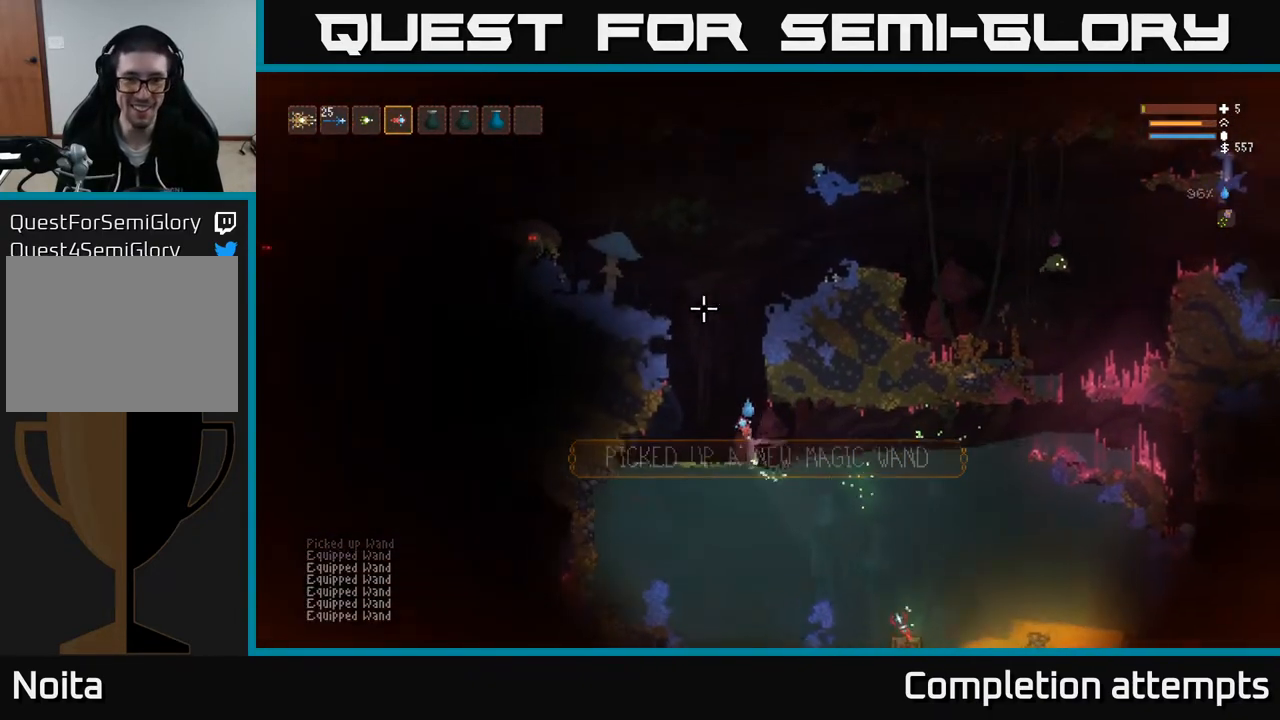
{"buttons": ["L2"], "left_stick": "center", "right_stick": "left", "events": [[100, "right_stick", "up-left"], [150, "left_stick", "right"], [217, "right_stick", "left"], [333, "left_stick", "center"]]}
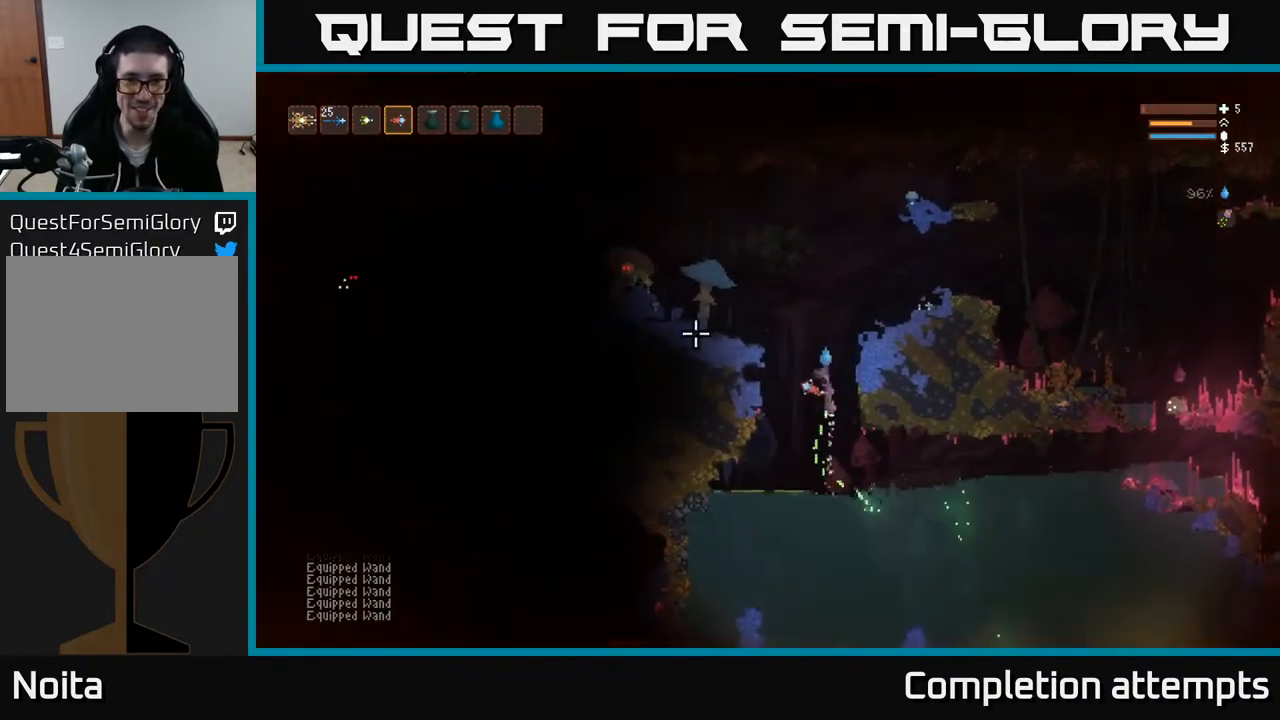
{"buttons": [], "left_stick": "right", "right_stick": "left", "events": [[283, "R2", "down"], [333, "left_stick", "right"], [350, "R2", "up"], [400, "L2", "up"]]}
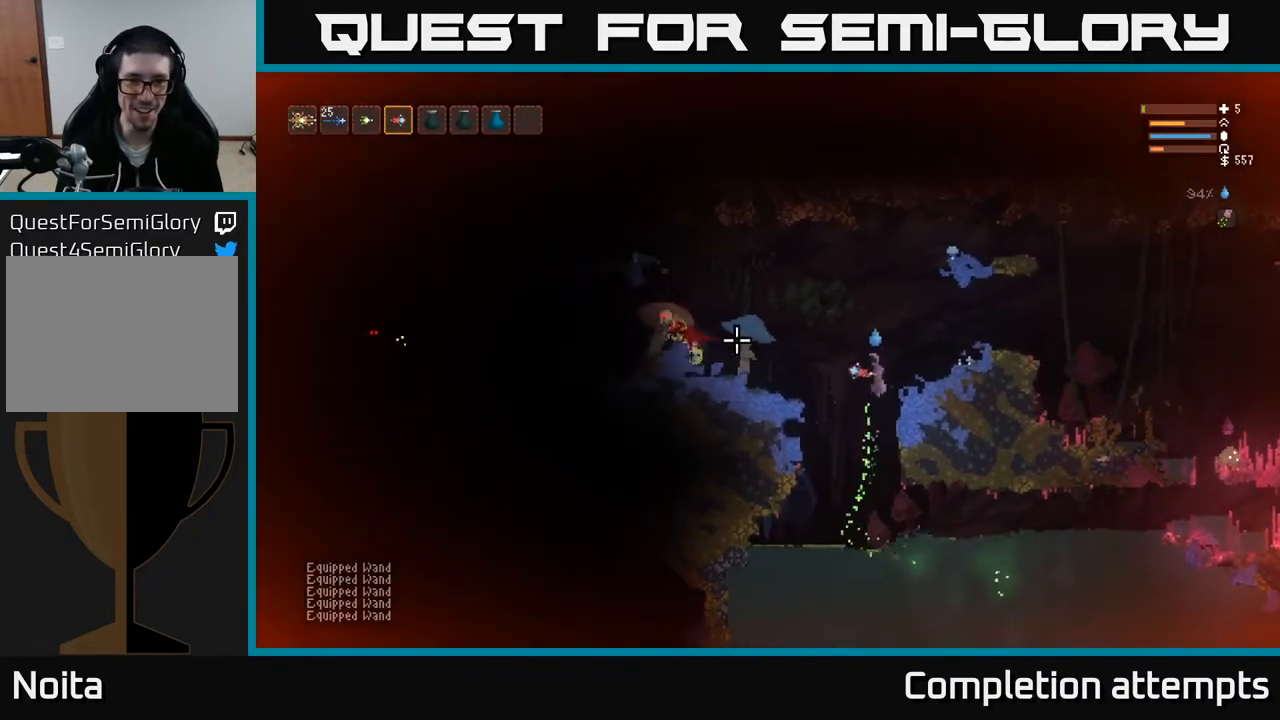
{"buttons": [], "left_stick": "center", "right_stick": "left", "events": [[333, "left_stick", "center"]]}
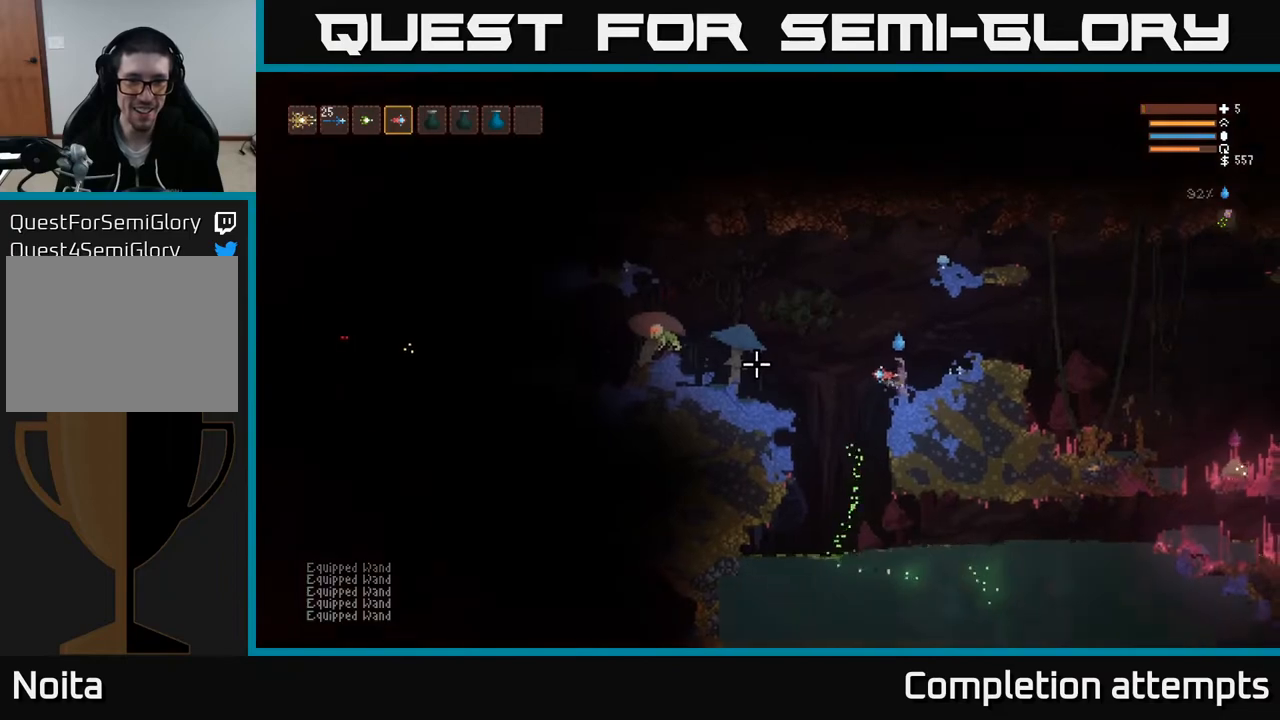
{"buttons": [], "left_stick": "center", "right_stick": "left", "events": [[33, "left_stick", "left"], [83, "L2", "down"], [167, "left_stick", "center"], [183, "R2", "down"], [217, "L2", "up"], [233, "left_stick", "right"], [300, "R2", "up"], [383, "left_stick", "center"]]}
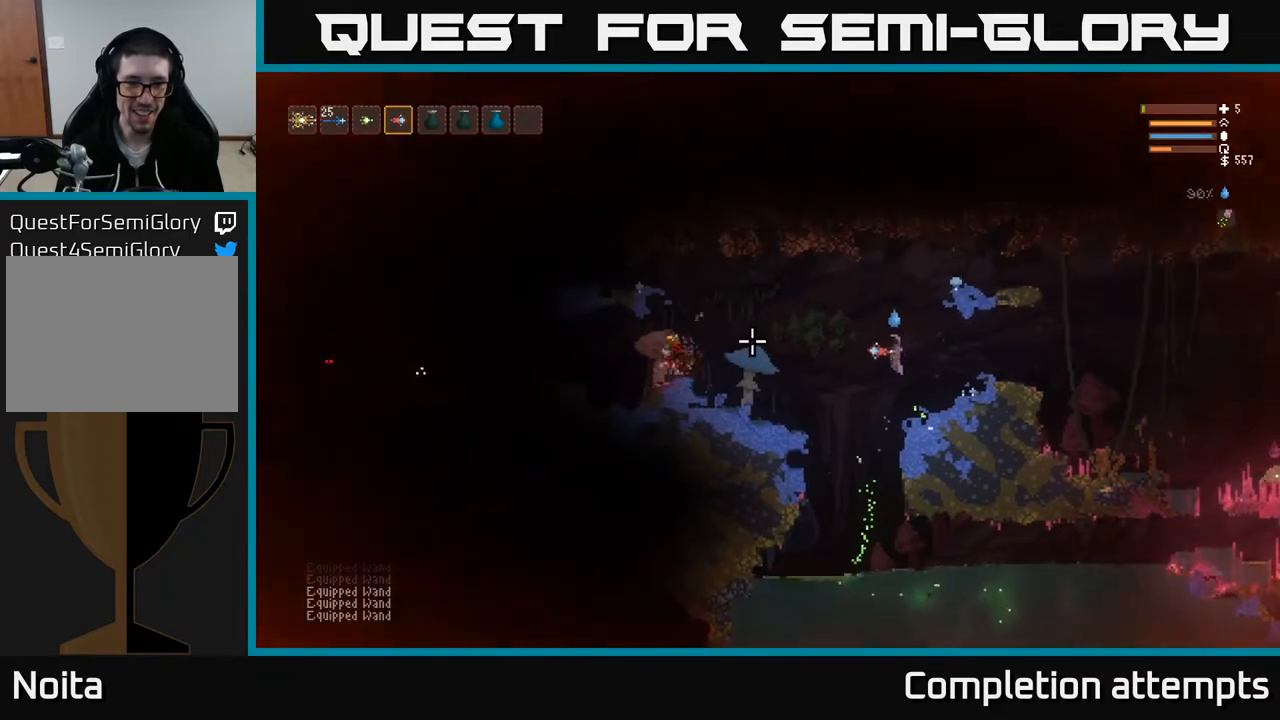
{"buttons": ["L2"], "left_stick": "center", "right_stick": "left", "events": [[117, "left_stick", "right"], [250, "left_stick", "center"], [500, "L2", "down"]]}
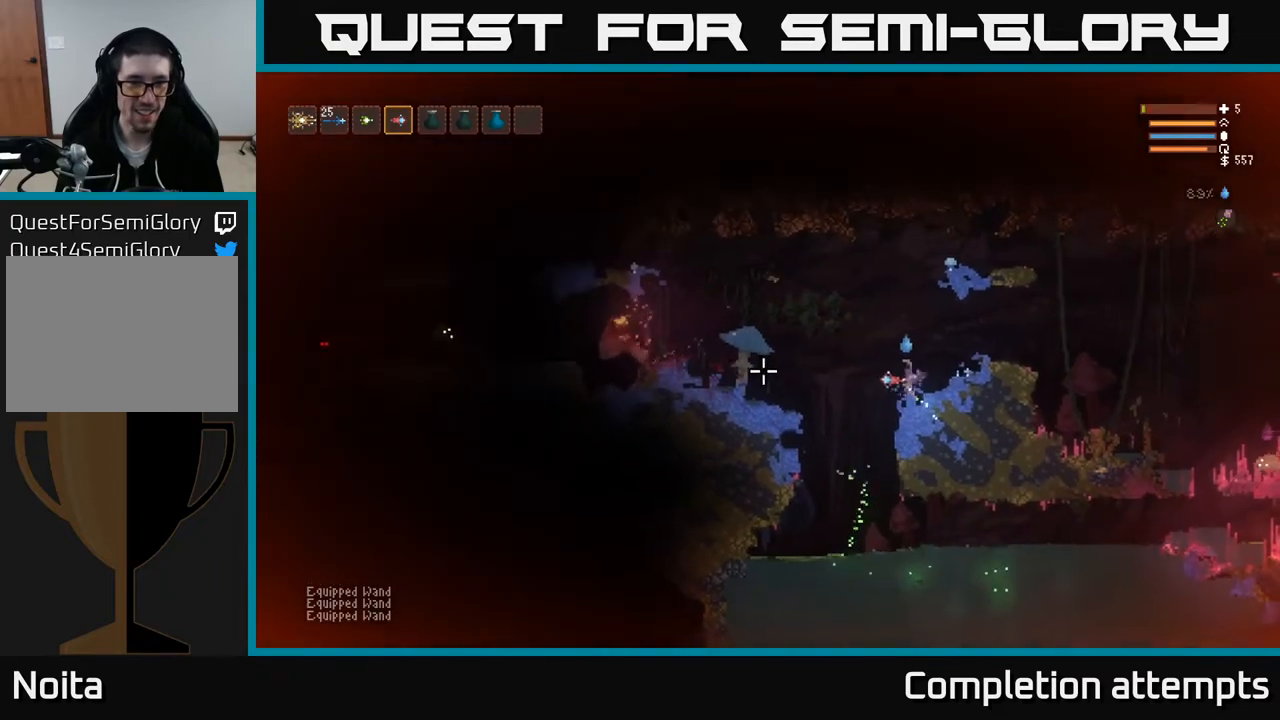
{"buttons": [], "left_stick": "right", "right_stick": "left", "events": [[17, "left_stick", "left"], [250, "left_stick", "right"], [350, "R2", "down"], [417, "R2", "up"], [450, "L2", "up"]]}